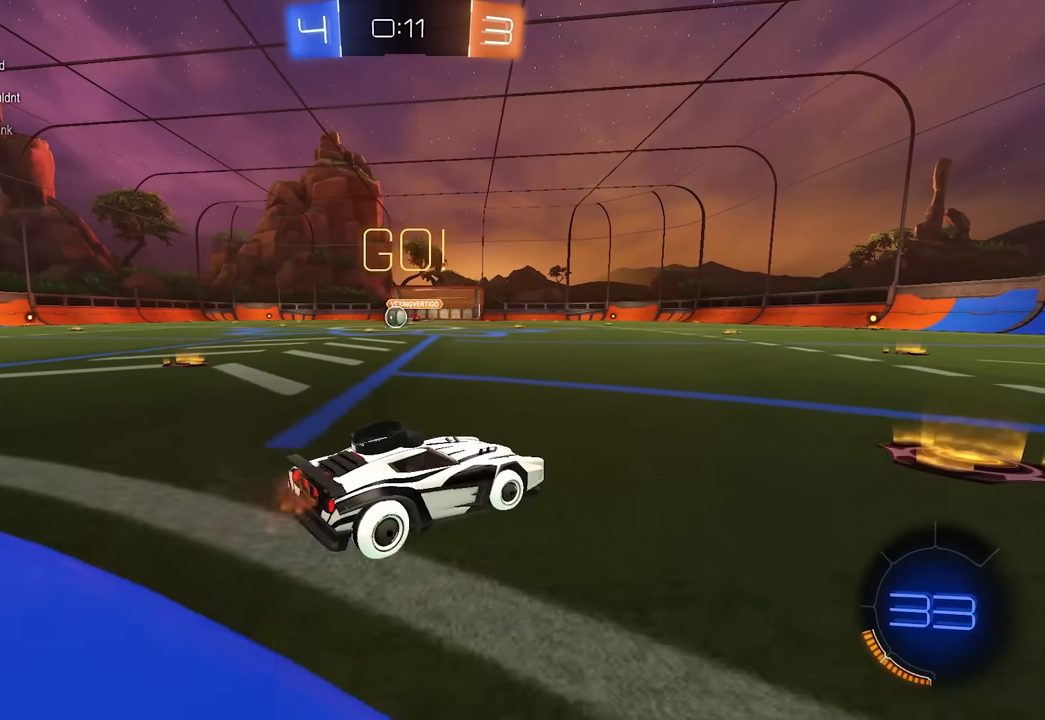
Gameplay with keyboard and mouse; each line is a JSON object with the keys and mouse buttons held at the frame after it. "events" lists presses ("down") and releases ("up") of "a", "ctrl", "d", "e", "q", "s", "shift", "space", "w", "mouse_left", "mouse_wheel", "mouse_right", "mouse_mb4" and "mouse_mb5" between this image and that frame as [ms after this image, input, new state], when the widget could be followed in between. "mouse_left", "mouse_wheel", "mouse_right", "mouse_mb4", "mouse_mb5" = the "left", "wheel", "right", "mb4", "mb5" buttons of the "mouse" list. No other keys are recorded. "wheel" means that the mouse wheel is clicked or scrolled. Mouse movement is not recorded.
{"keys": ["d", "w"], "mouse": [], "events": [[150, "shift", "up"]]}
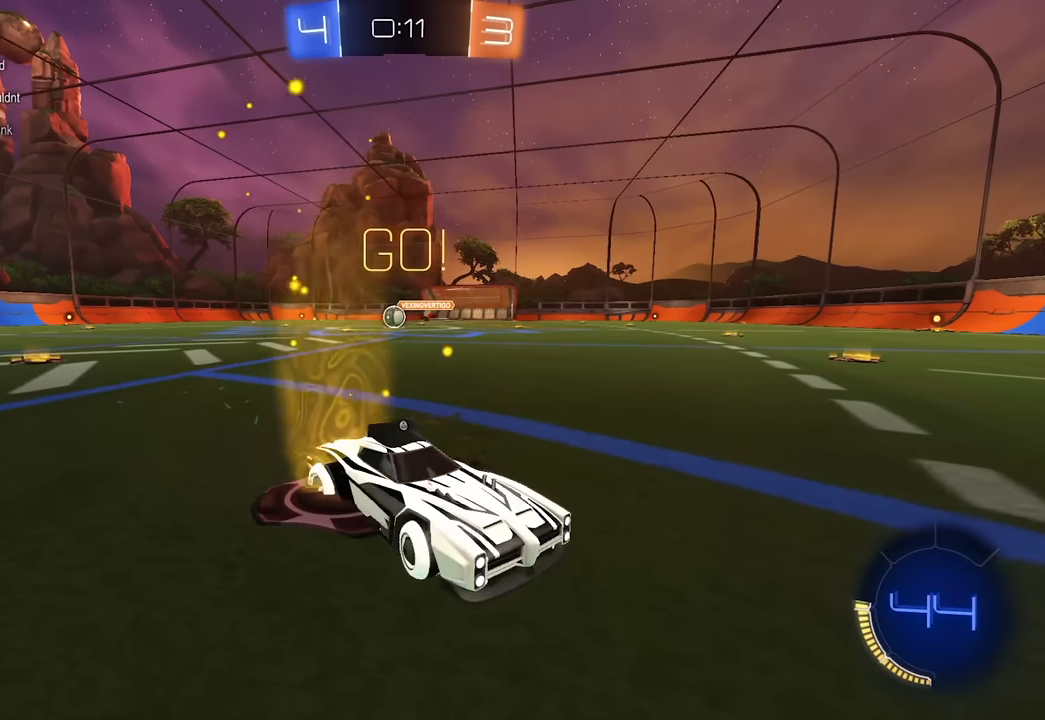
{"keys": ["w"], "mouse": [], "events": [[150, "d", "up"], [400, "d", "down"], [500, "d", "up"]]}
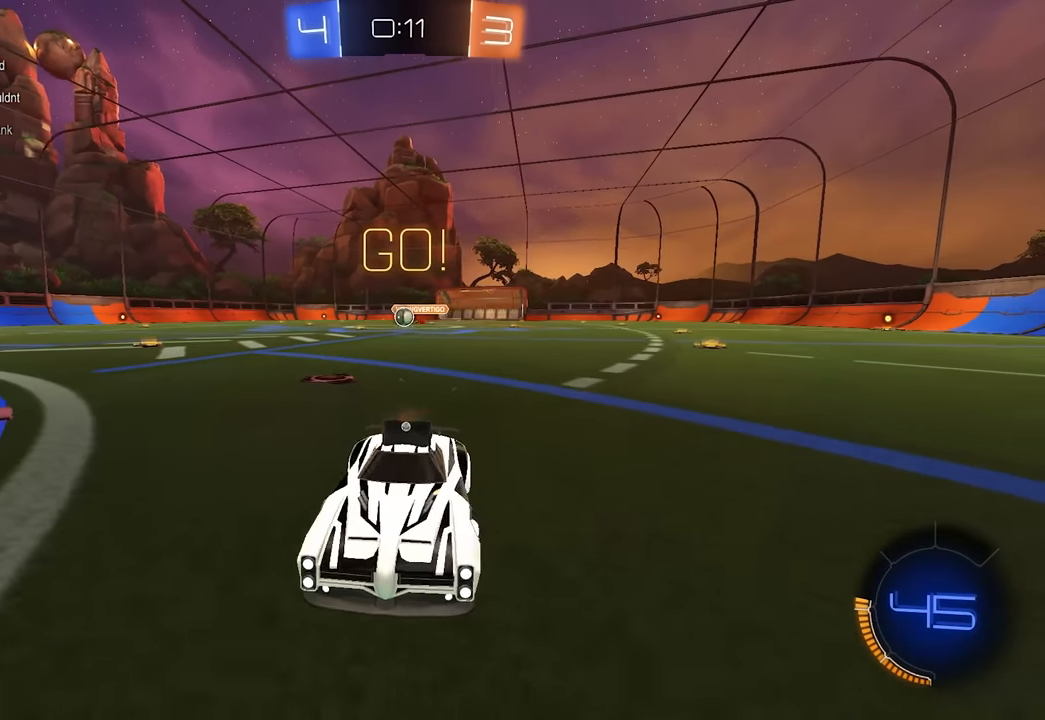
{"keys": ["d"], "mouse": [], "events": [[133, "d", "down"], [183, "shift", "down"], [217, "w", "up"], [367, "shift", "up"]]}
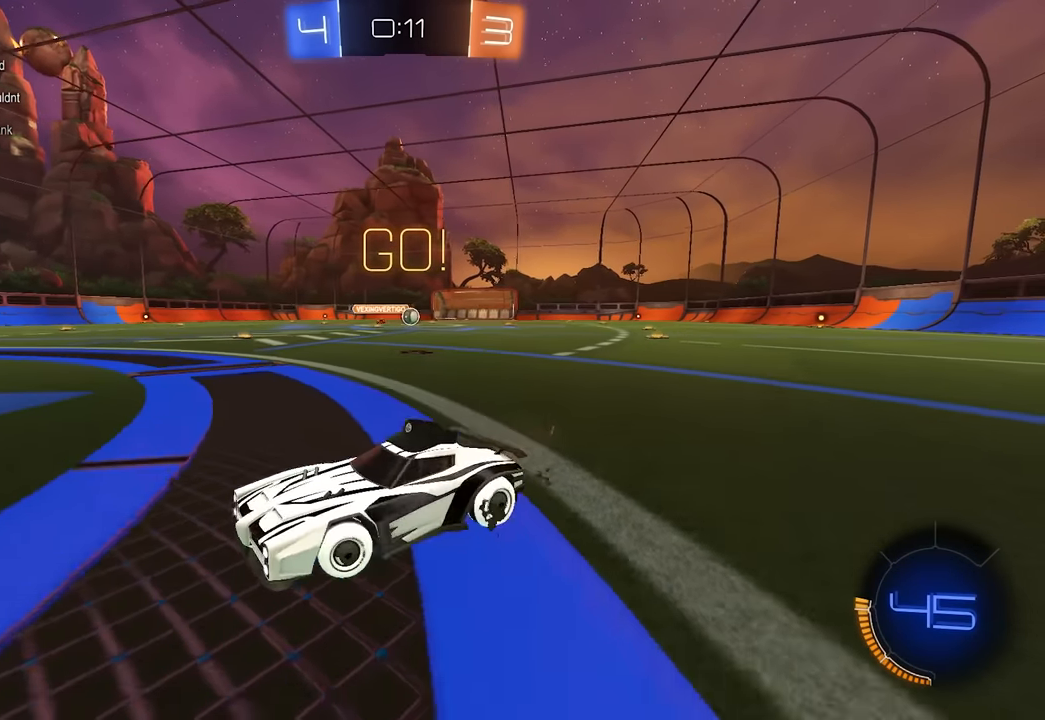
{"keys": ["d", "w"], "mouse": [], "events": [[167, "w", "down"], [183, "d", "up"], [483, "d", "down"]]}
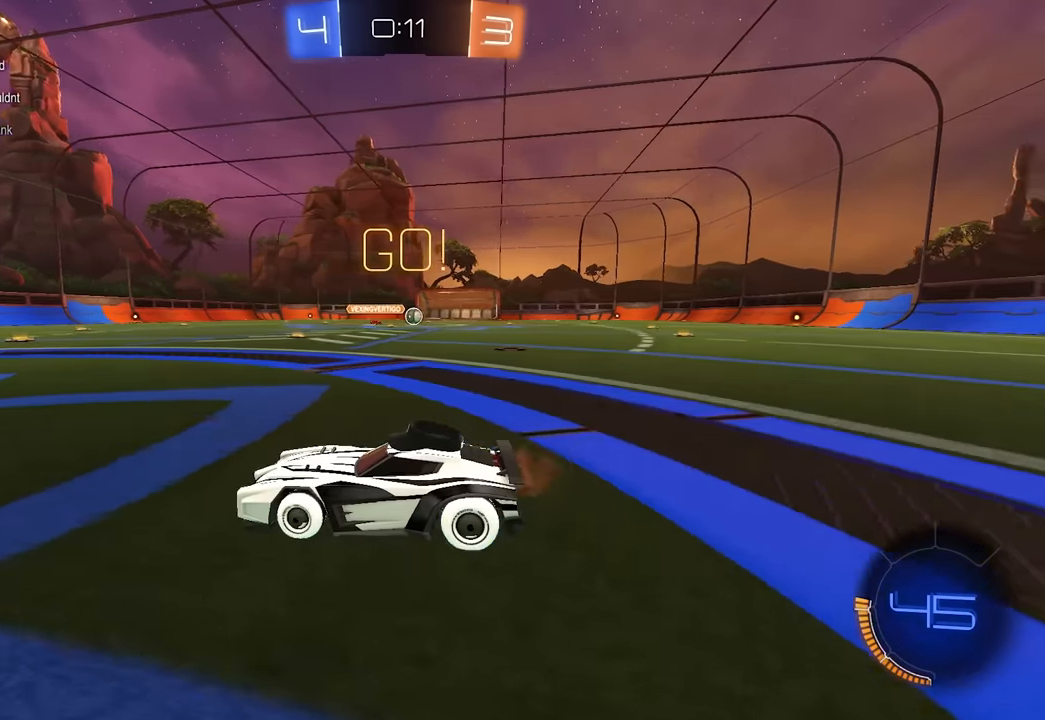
{"keys": ["w"], "mouse": [], "events": [[17, "space", "down"], [167, "d", "up"], [200, "space", "up"]]}
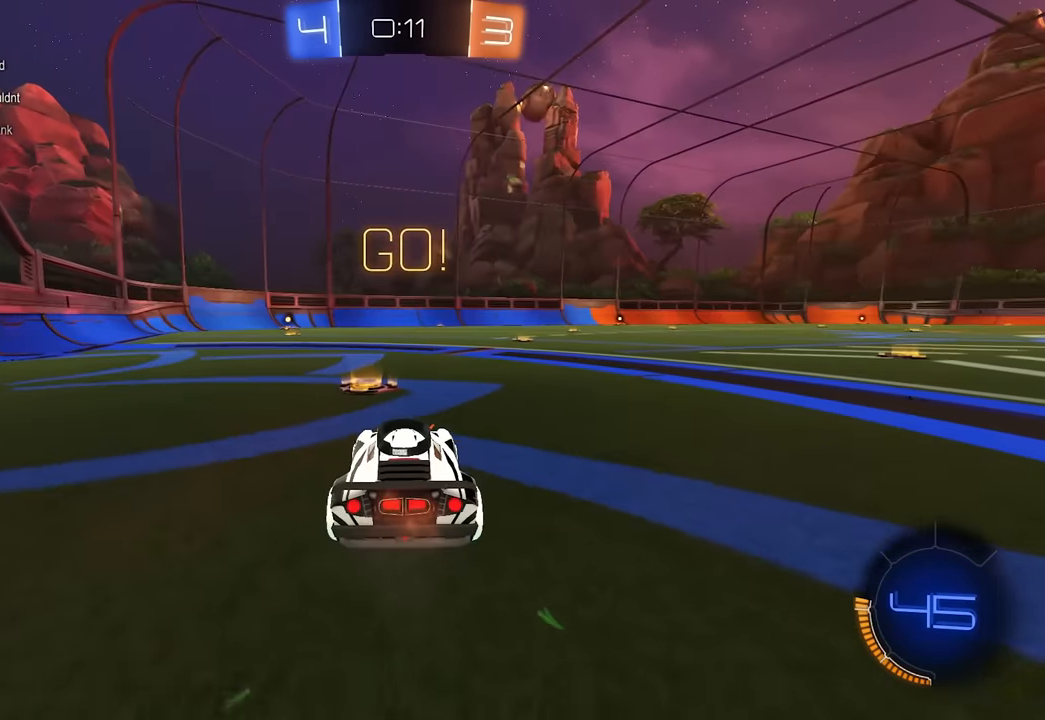
{"keys": ["d", "w"], "mouse": [], "events": [[150, "d", "down"], [267, "d", "up"], [467, "d", "down"]]}
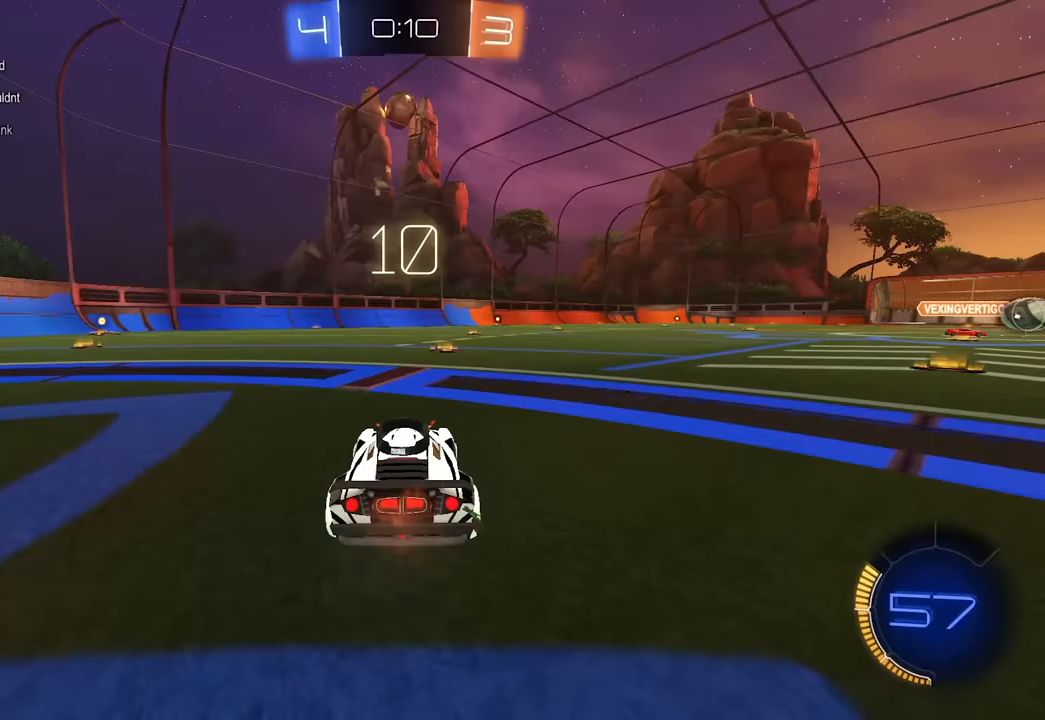
{"keys": ["w"], "mouse": [], "events": [[50, "d", "up"], [133, "space", "down"], [317, "space", "up"], [367, "a", "down"], [500, "a", "up"]]}
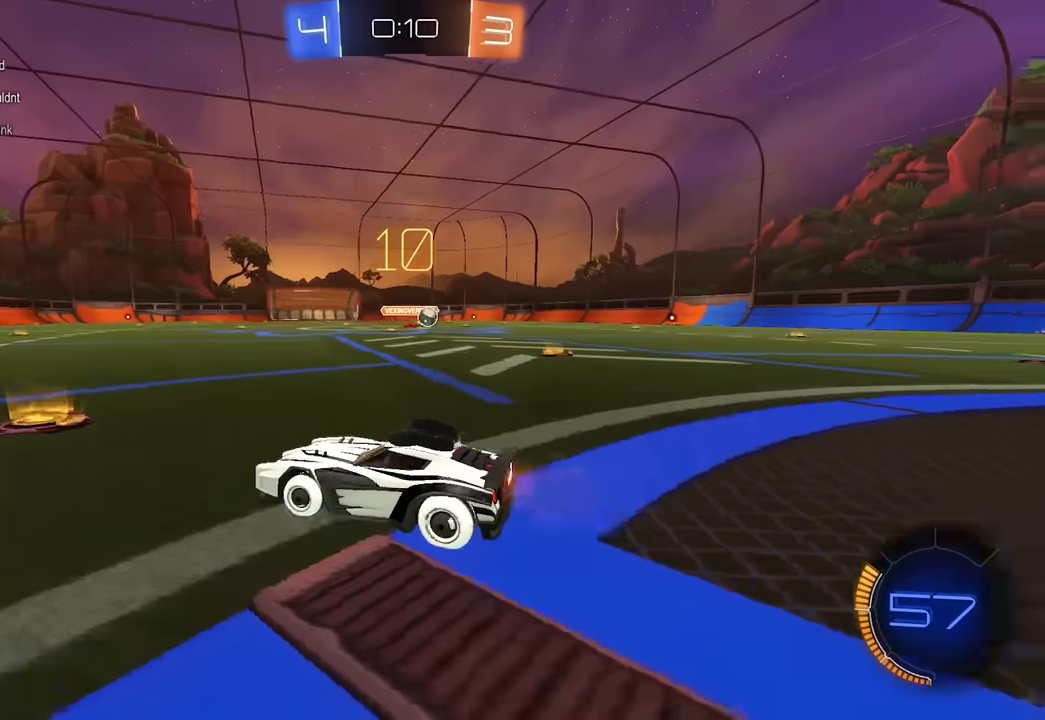
{"keys": ["a", "w"], "mouse": [], "events": [[233, "a", "down"]]}
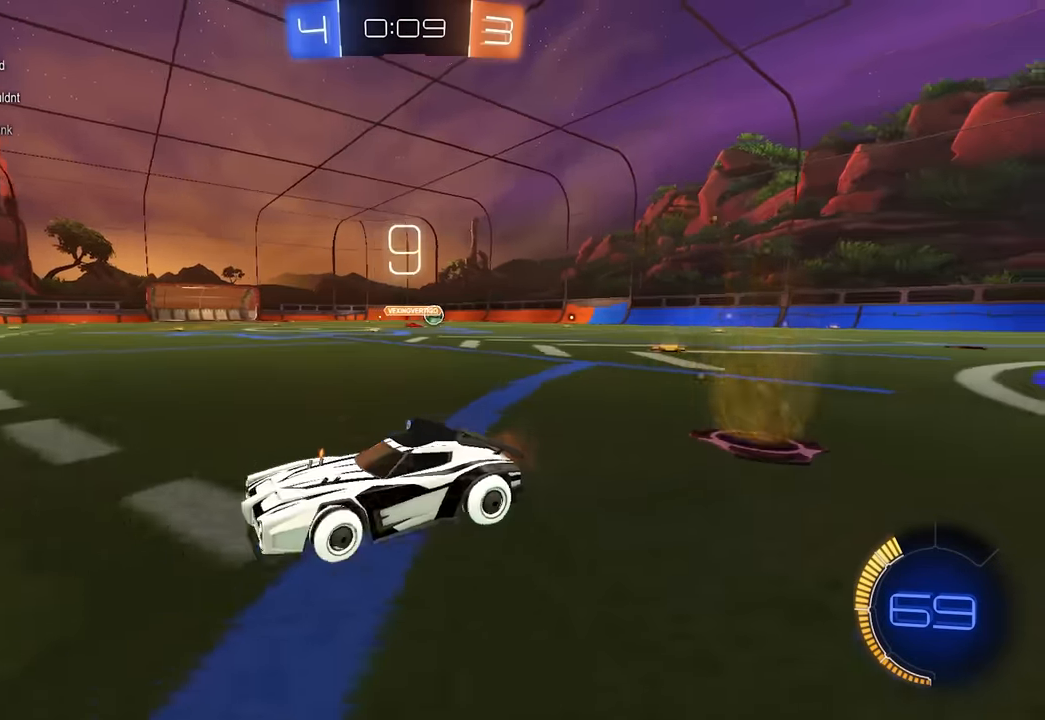
{"keys": ["a", "shift", "w"], "mouse": [], "events": [[233, "a", "up"], [333, "a", "down"], [383, "shift", "down"]]}
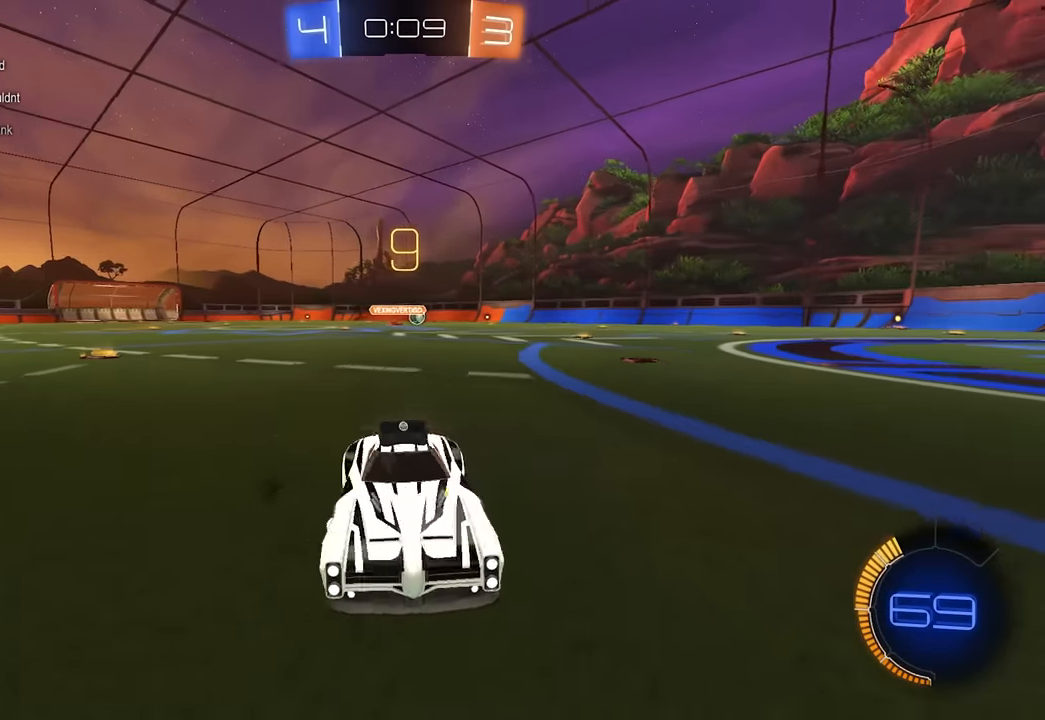
{"keys": ["w"], "mouse": [], "events": [[17, "a", "up"], [33, "shift", "up"], [217, "a", "down"], [300, "shift", "down"], [400, "a", "up"], [433, "shift", "up"]]}
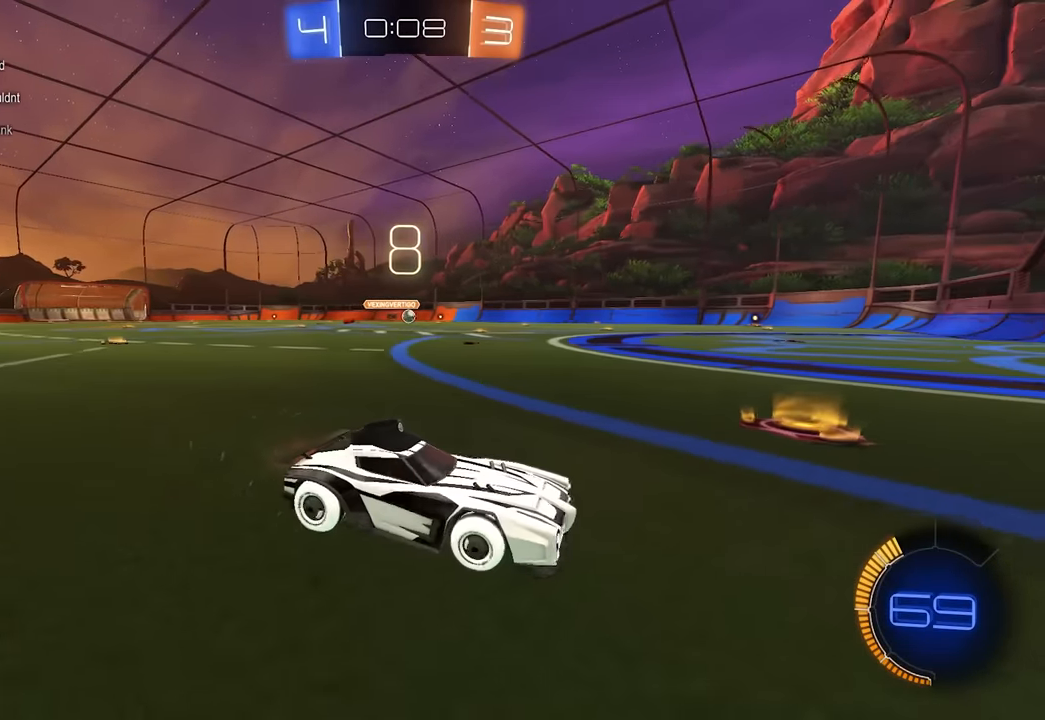
{"keys": ["w"], "mouse": [], "events": [[250, "a", "down"], [433, "a", "up"]]}
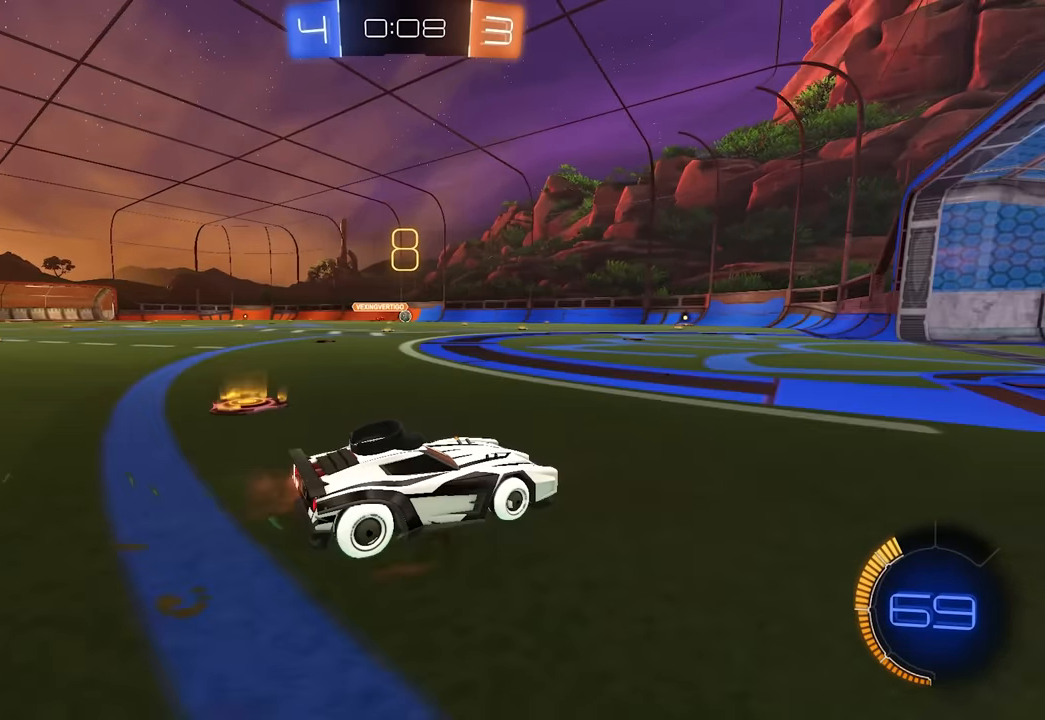
{"keys": [], "mouse": [], "events": [[233, "w", "up"]]}
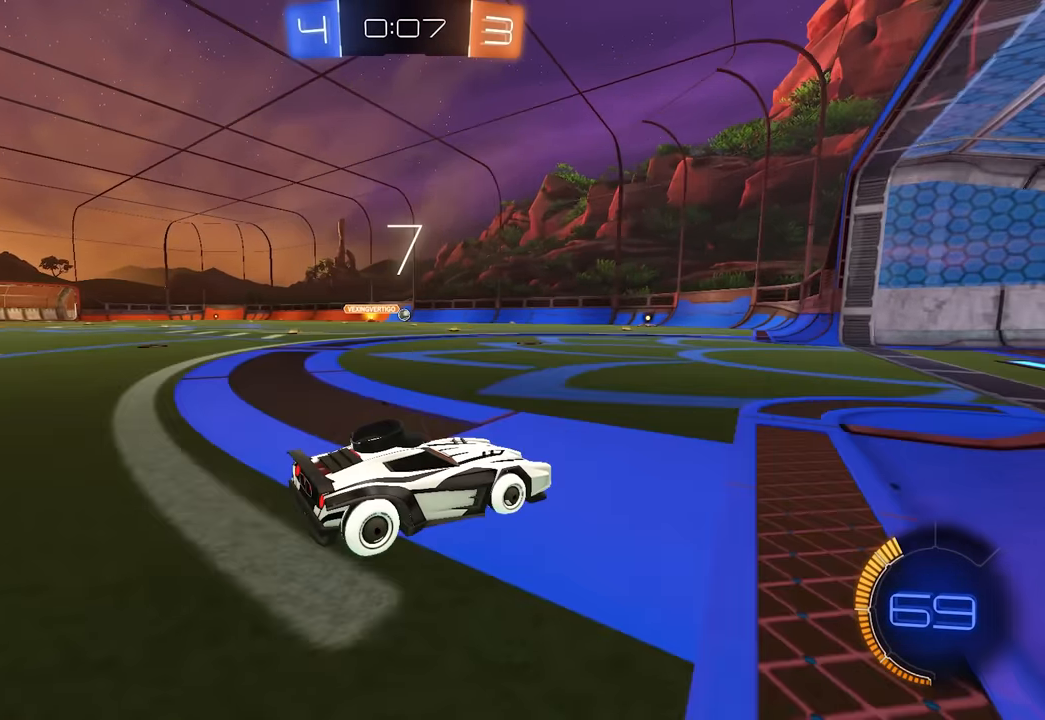
{"keys": [], "mouse": [], "events": []}
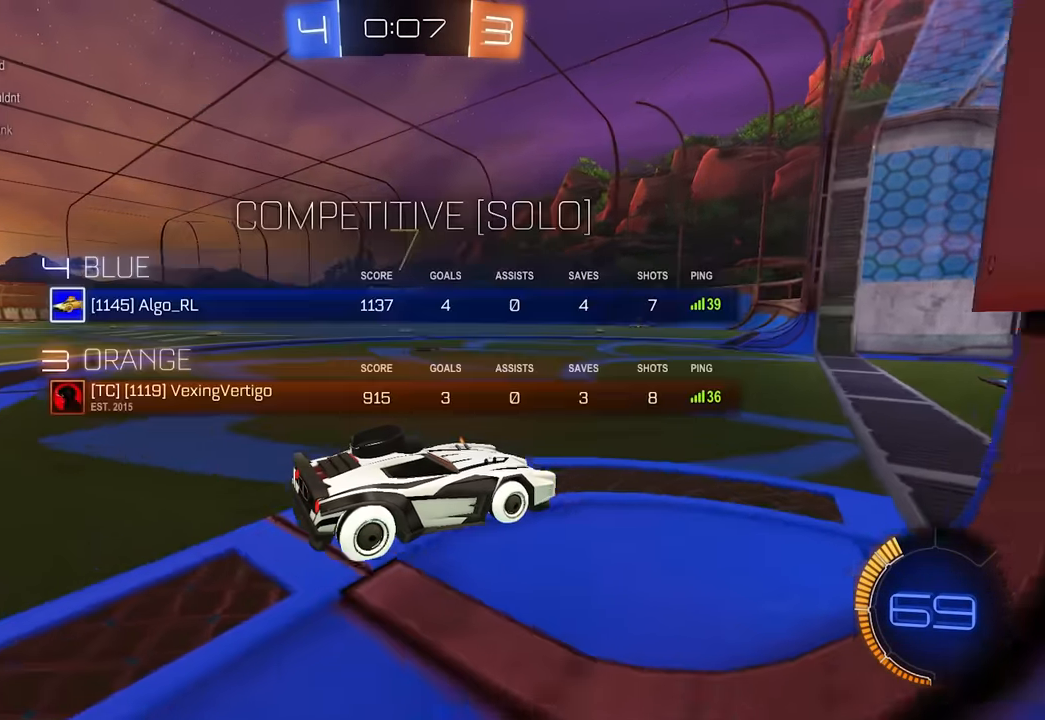
{"keys": [], "mouse": [], "events": [[33, "d", "down"], [133, "w", "down"], [250, "d", "up"], [367, "d", "down"], [433, "w", "up"], [500, "d", "up"]]}
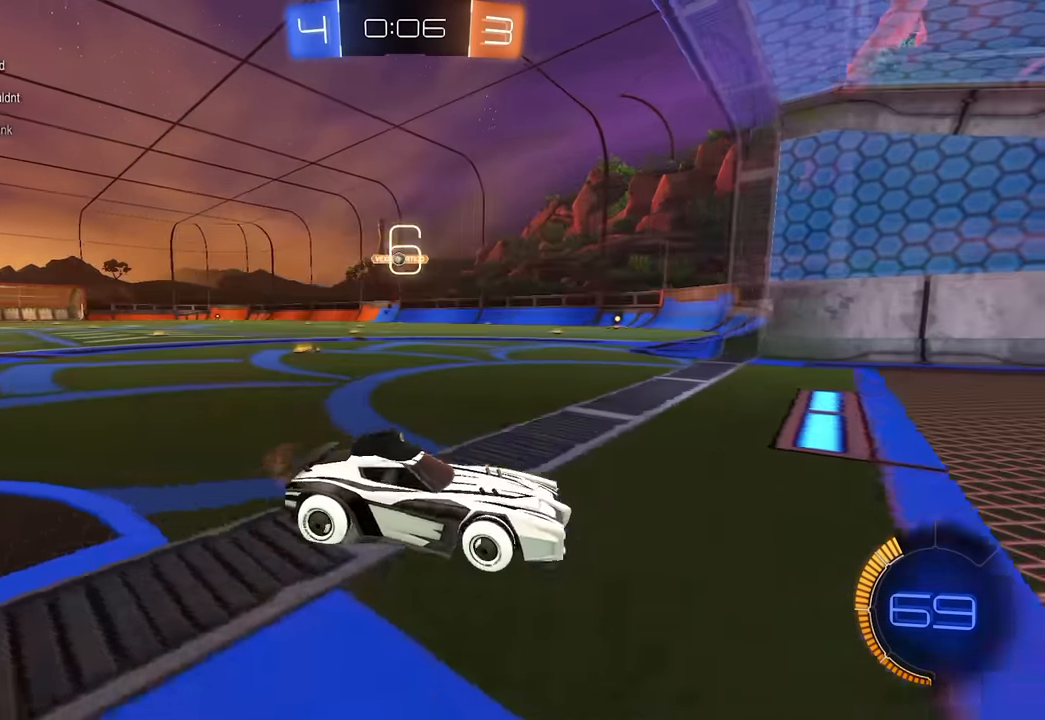
{"keys": ["a", "w"], "mouse": [], "events": [[67, "w", "down"], [83, "a", "down"], [133, "shift", "down"], [350, "shift", "up"]]}
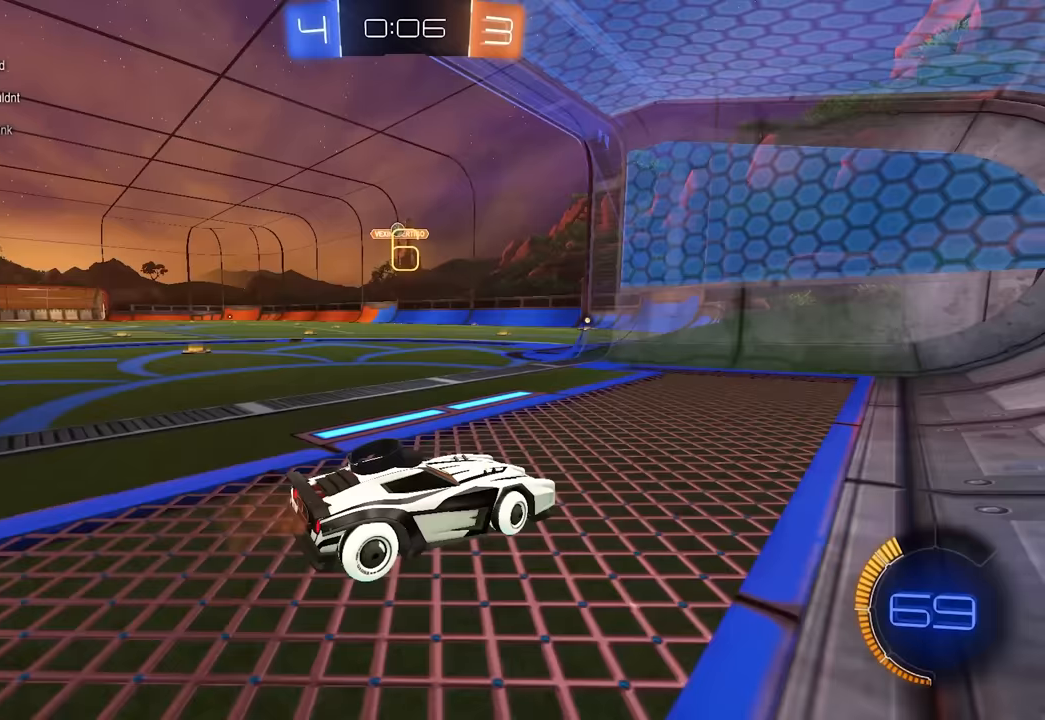
{"keys": [], "mouse": [], "events": [[17, "w", "up"], [300, "a", "up"]]}
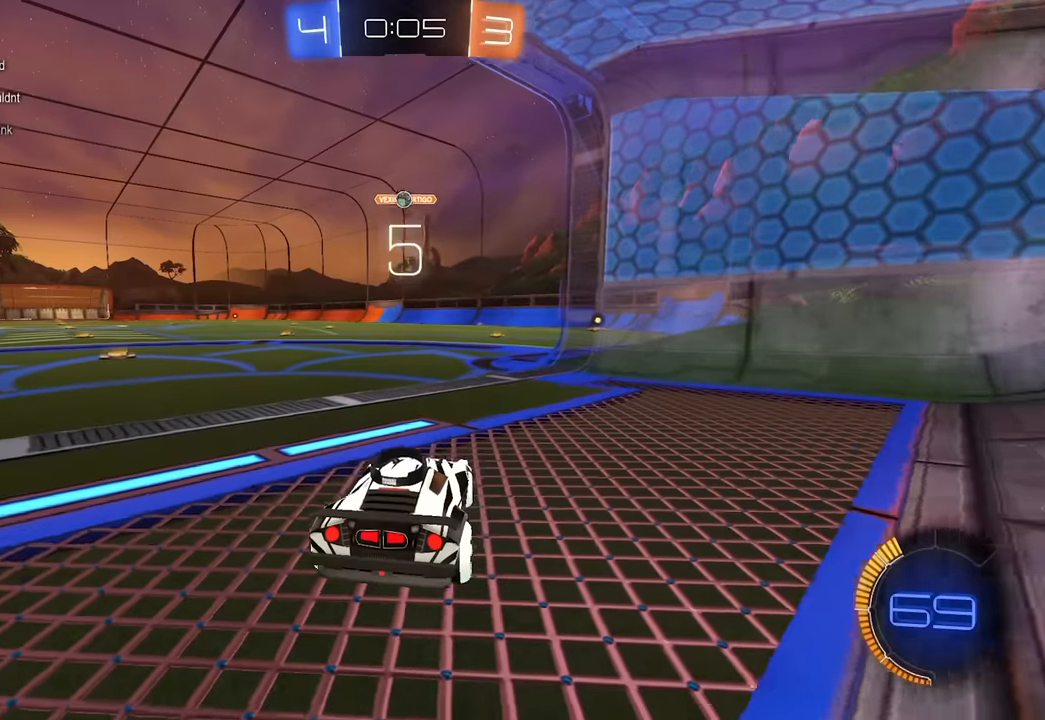
{"keys": [], "mouse": [], "events": []}
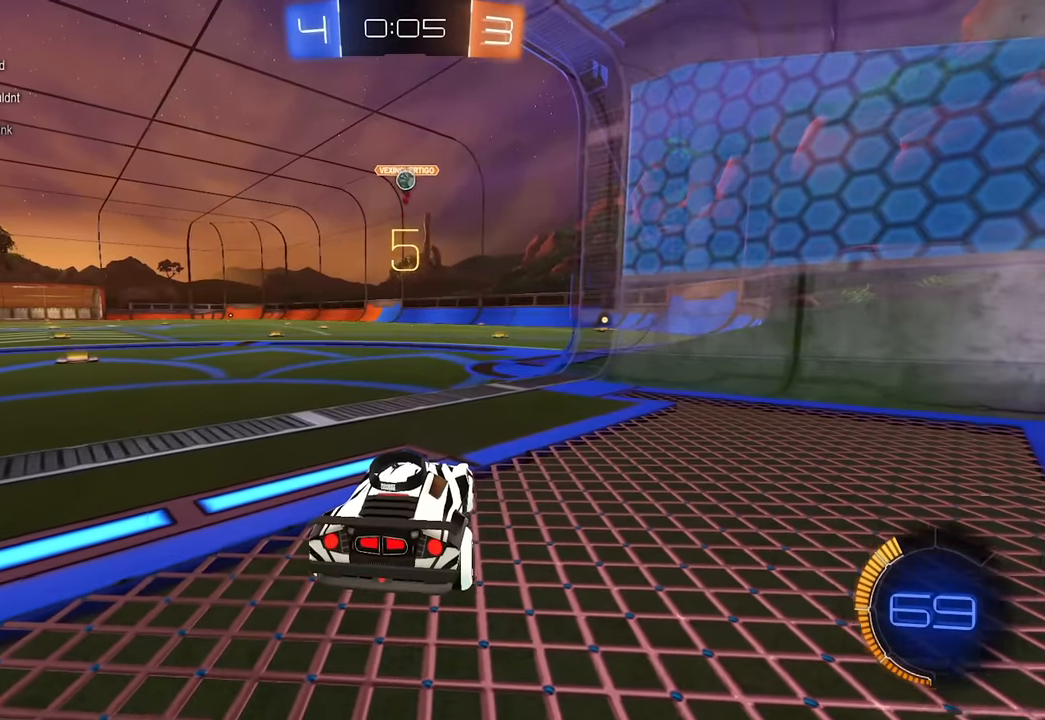
{"keys": ["w"], "mouse": [], "events": [[350, "d", "down"], [367, "w", "down"], [467, "d", "up"]]}
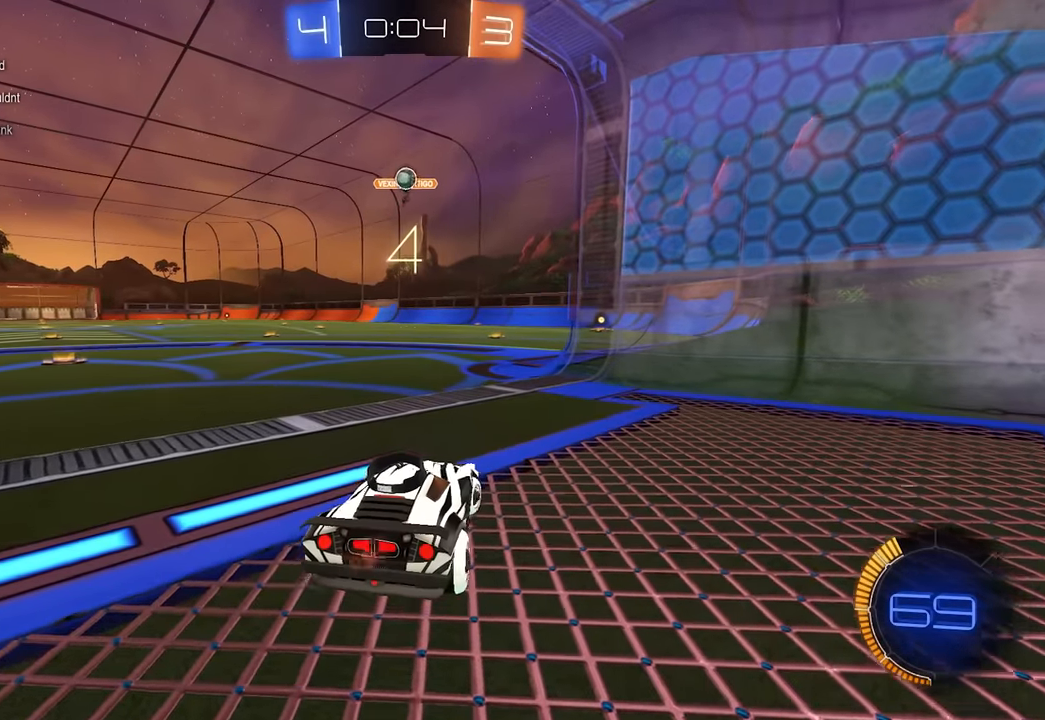
{"keys": ["a"], "mouse": [], "events": [[33, "w", "up"], [500, "a", "down"]]}
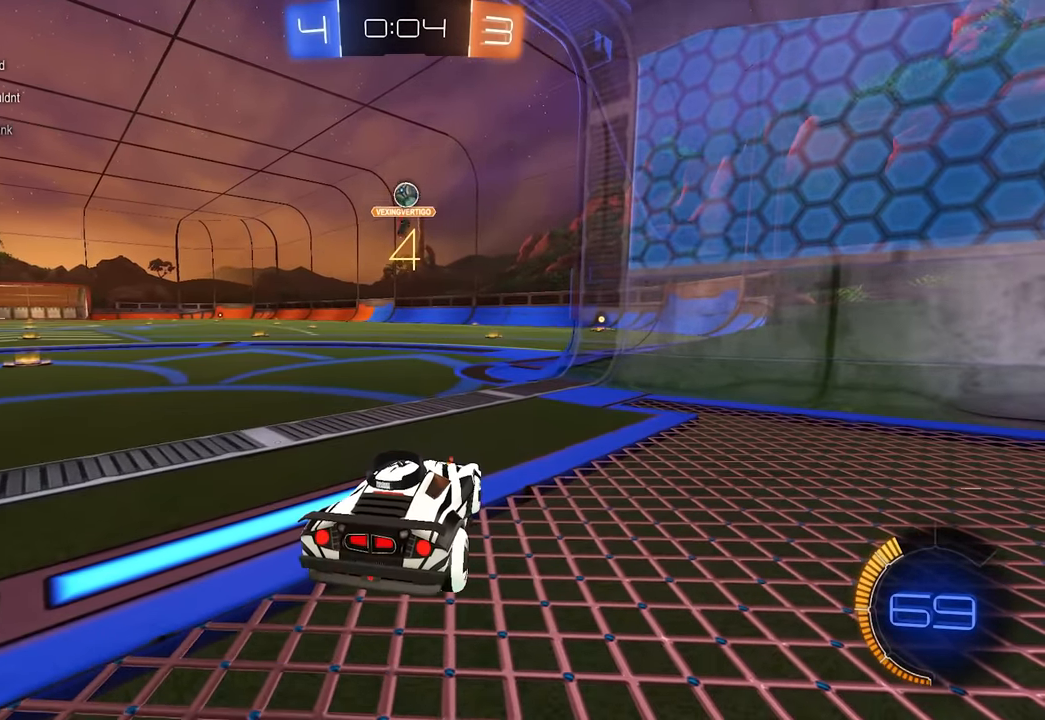
{"keys": ["s"], "mouse": ["left", "right"], "events": [[17, "w", "down"], [83, "a", "up"], [117, "w", "up"], [233, "w", "down"], [367, "mouse_right", "down"], [383, "w", "up"], [483, "mouse_left", "down"], [483, "s", "down"]]}
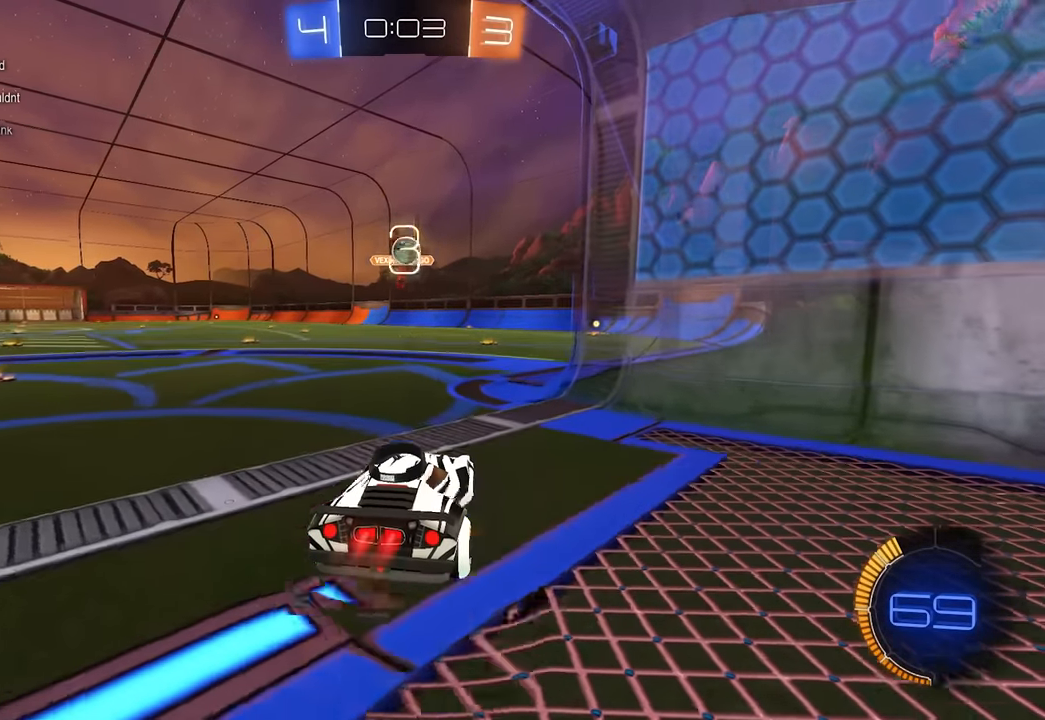
{"keys": ["d", "w"], "mouse": [], "events": [[133, "mouse_right", "up"], [200, "s", "up"], [233, "mouse_left", "up"], [483, "d", "down"], [500, "w", "down"]]}
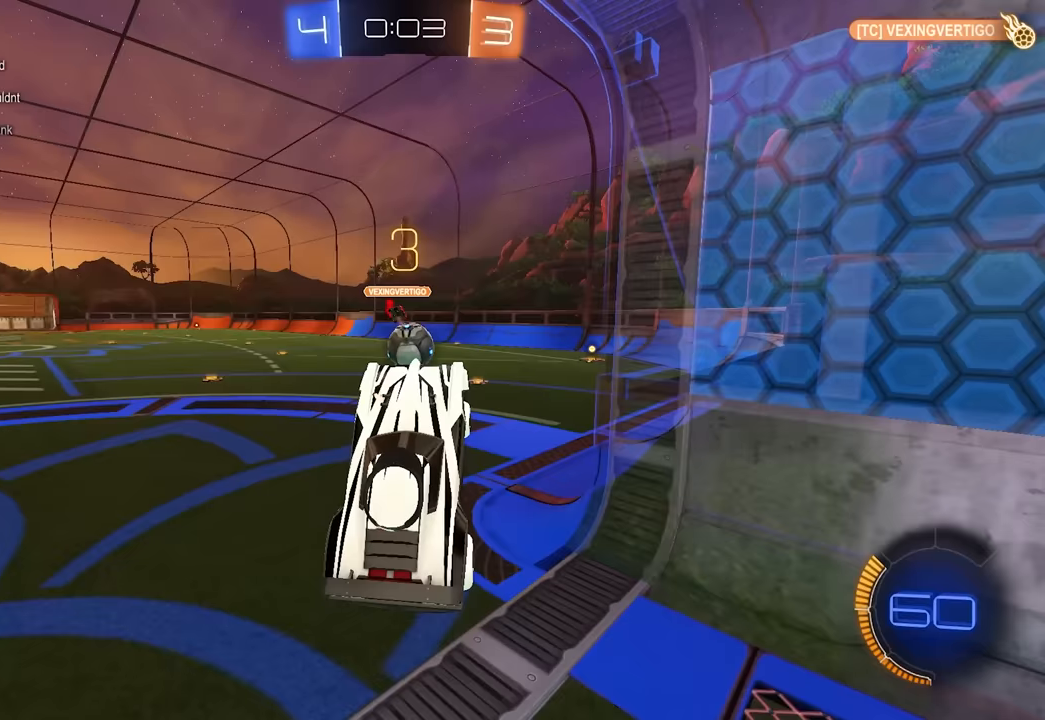
{"keys": ["e", "w"], "mouse": ["left", "right"], "events": [[250, "d", "up"], [350, "e", "down"], [417, "mouse_left", "down"], [417, "mouse_right", "down"]]}
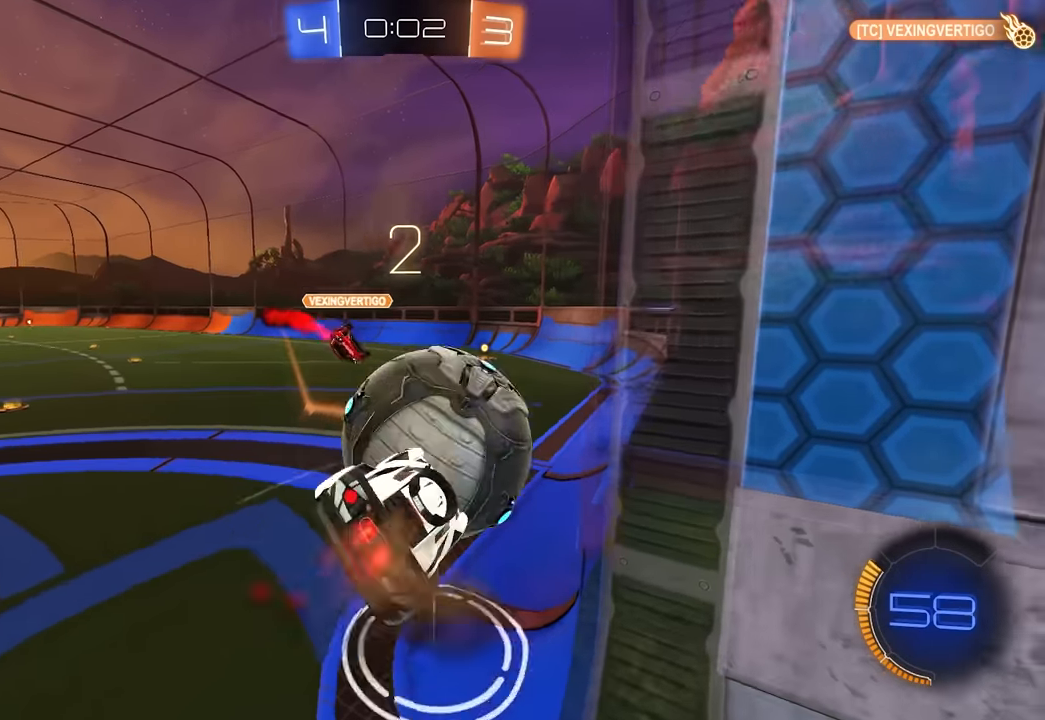
{"keys": ["a", "e", "s"], "mouse": [], "events": [[117, "mouse_right", "up"], [133, "mouse_left", "up"], [183, "w", "up"], [367, "d", "down"], [400, "d", "up"], [400, "s", "down"], [467, "a", "down"]]}
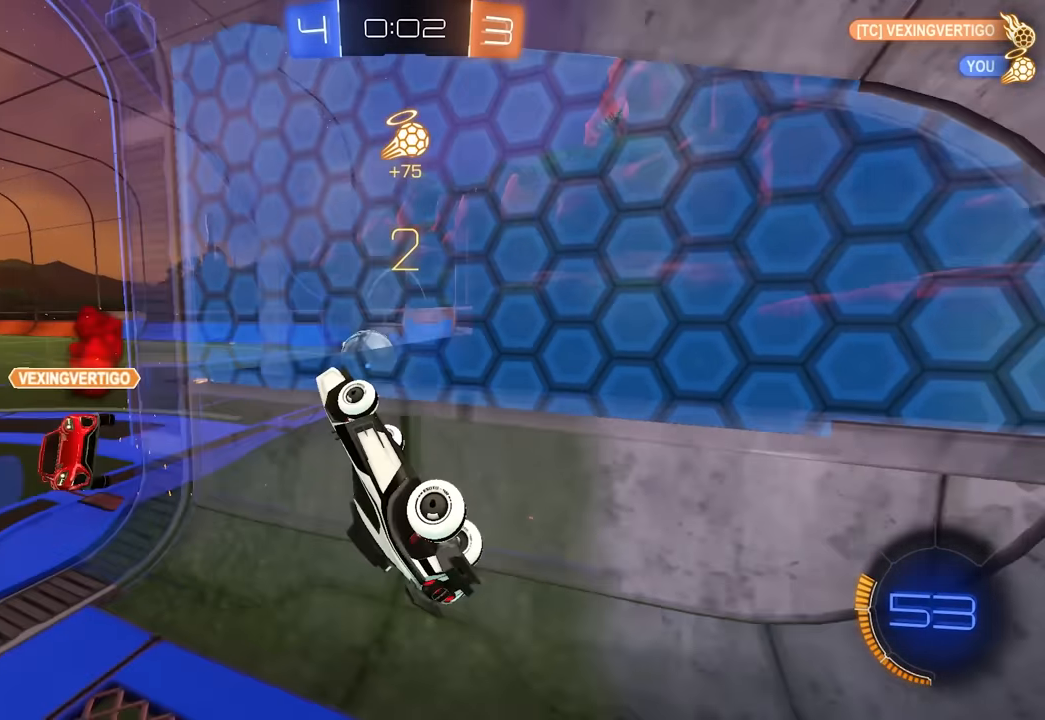
{"keys": [], "mouse": [], "events": [[100, "e", "up"], [150, "s", "up"], [350, "a", "up"]]}
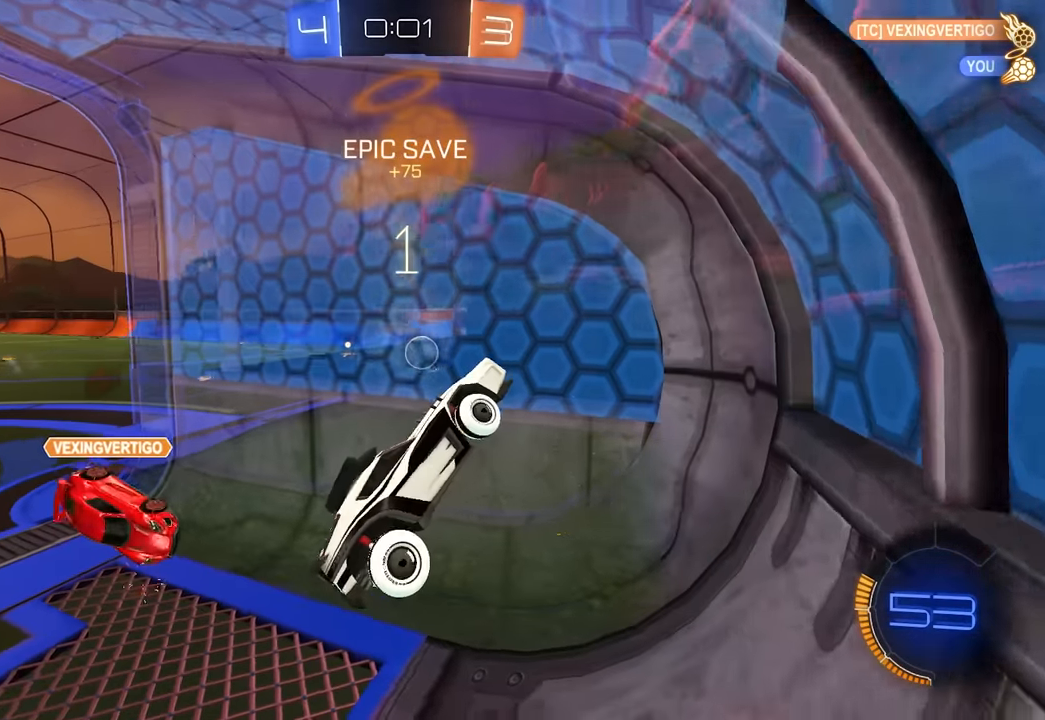
{"keys": [], "mouse": [], "events": [[133, "s", "down"], [317, "a", "down"], [317, "q", "down"], [400, "a", "up"], [400, "q", "up"], [433, "s", "up"]]}
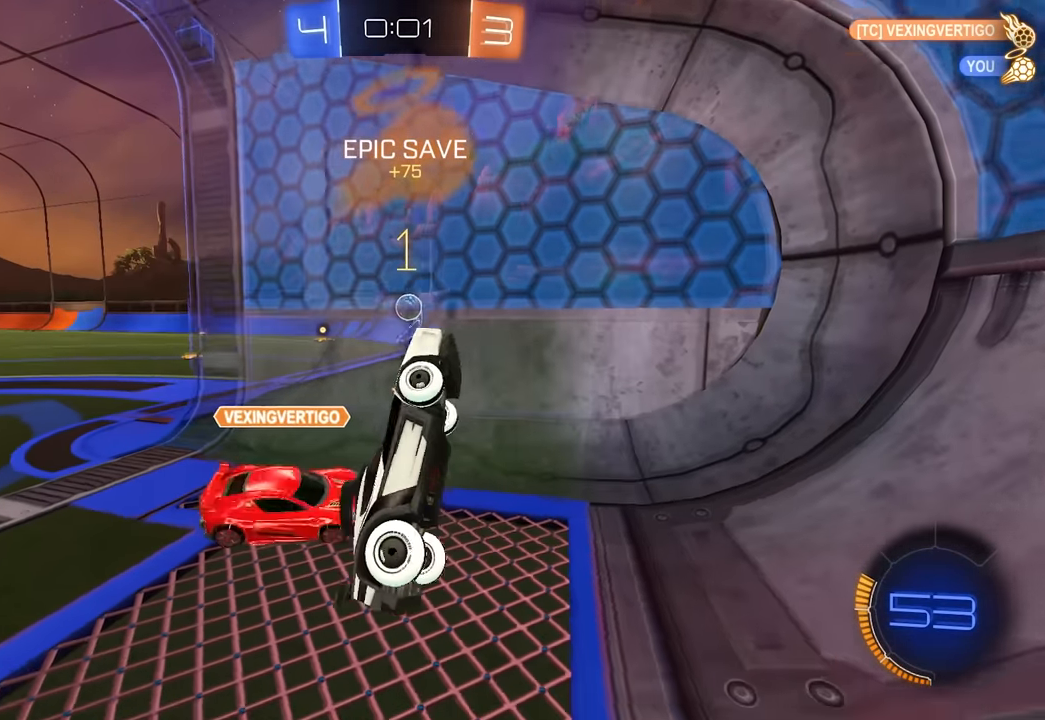
{"keys": ["e"], "mouse": ["left"], "events": [[500, "e", "down"], [500, "mouse_left", "down"]]}
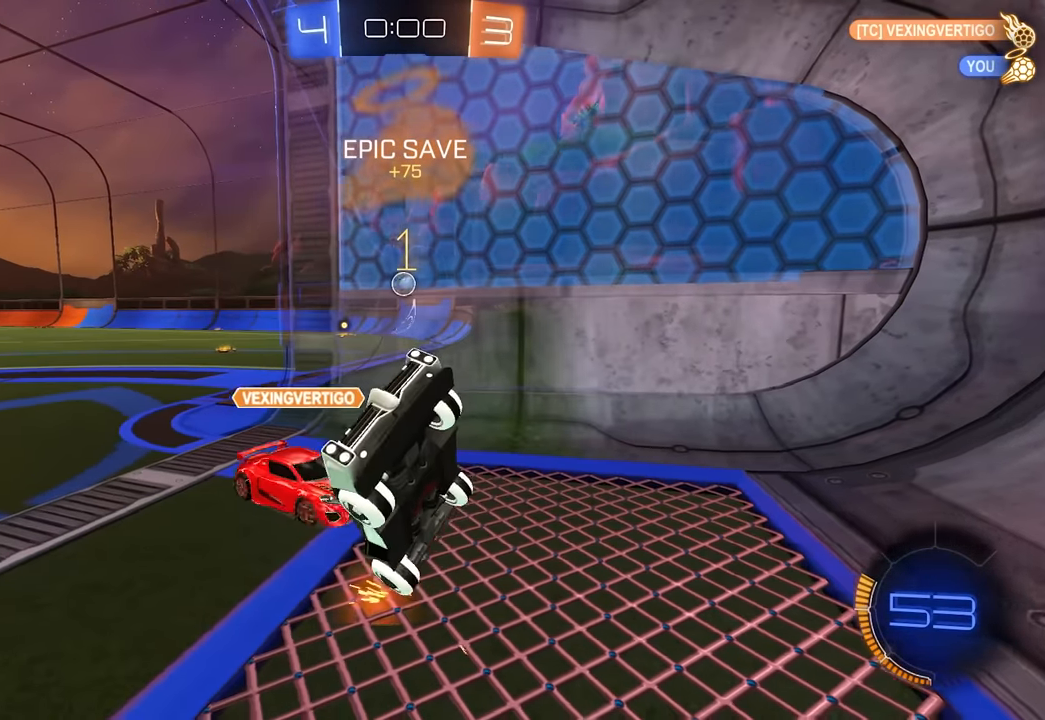
{"keys": ["e", "w"], "mouse": [], "events": [[33, "a", "down"], [183, "w", "down"], [267, "mouse_left", "up"], [300, "a", "up"]]}
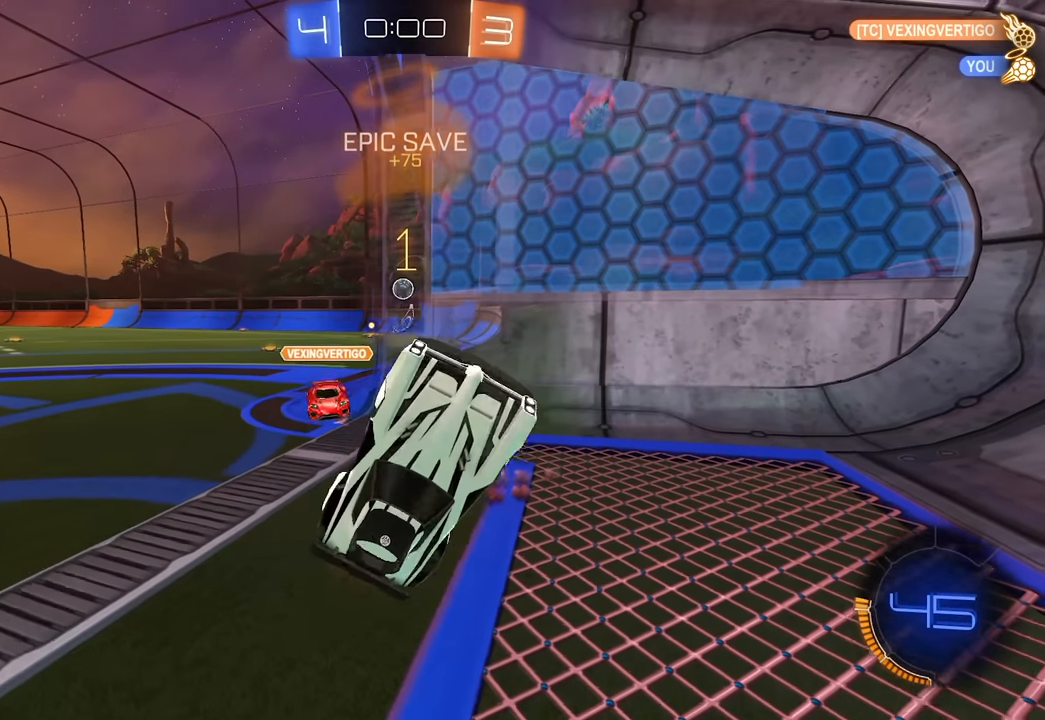
{"keys": ["e"], "mouse": ["left"], "events": [[50, "w", "up"], [367, "mouse_left", "down"]]}
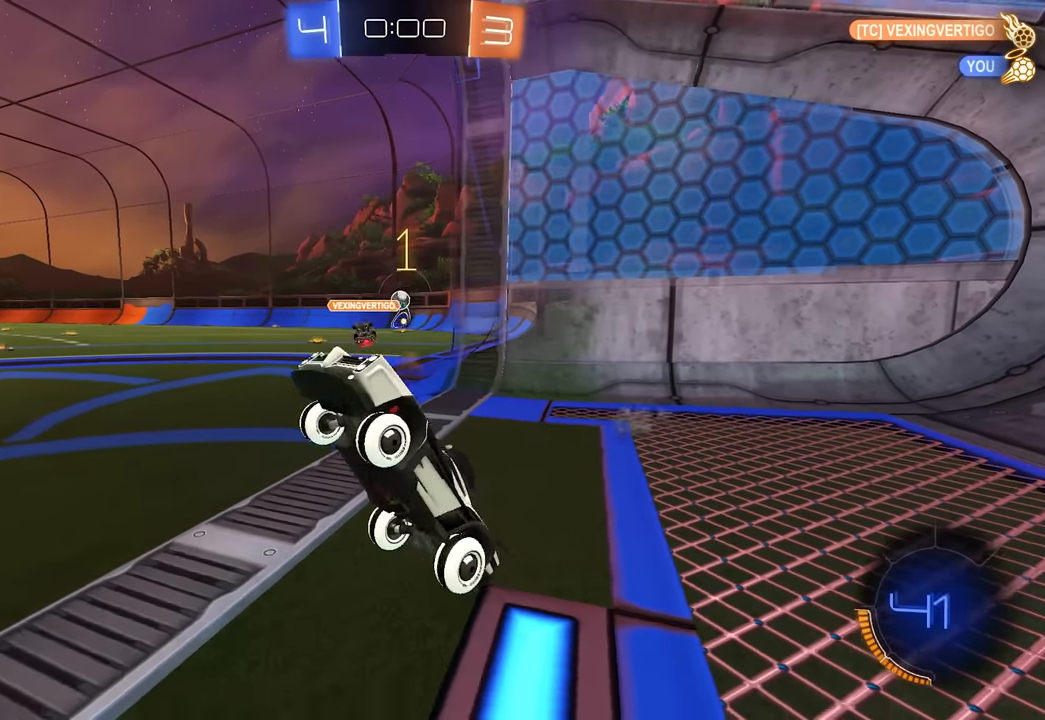
{"keys": [], "mouse": [], "events": [[367, "mouse_left", "up"], [433, "e", "up"]]}
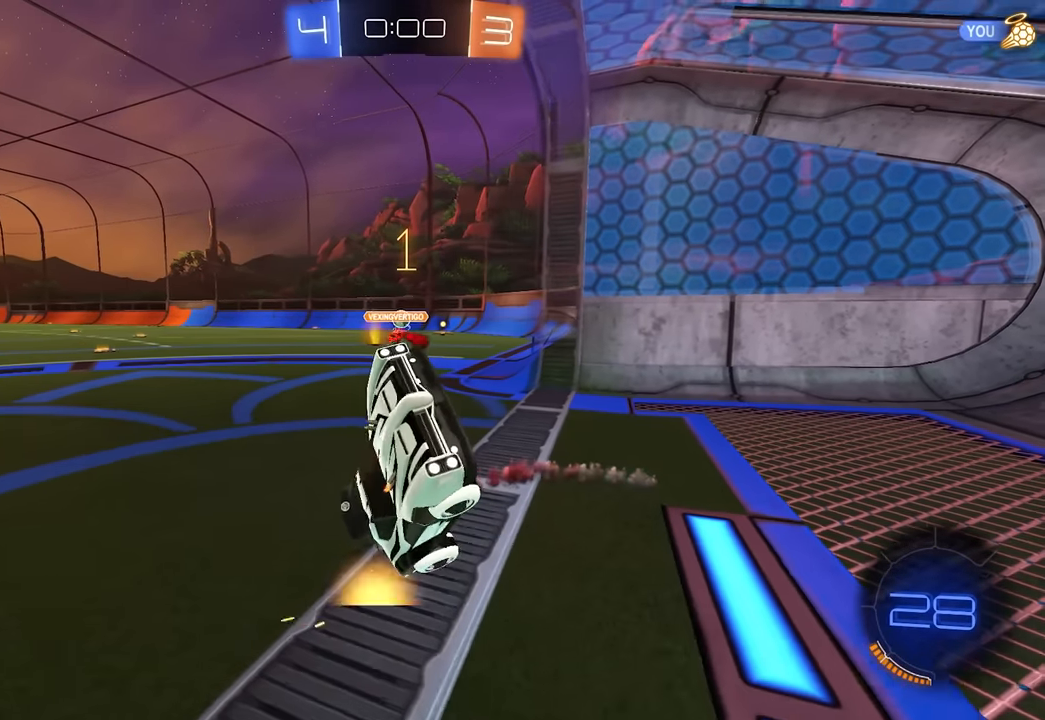
{"keys": [], "mouse": [], "events": [[217, "w", "down"], [233, "e", "down"], [333, "w", "up"], [400, "e", "up"]]}